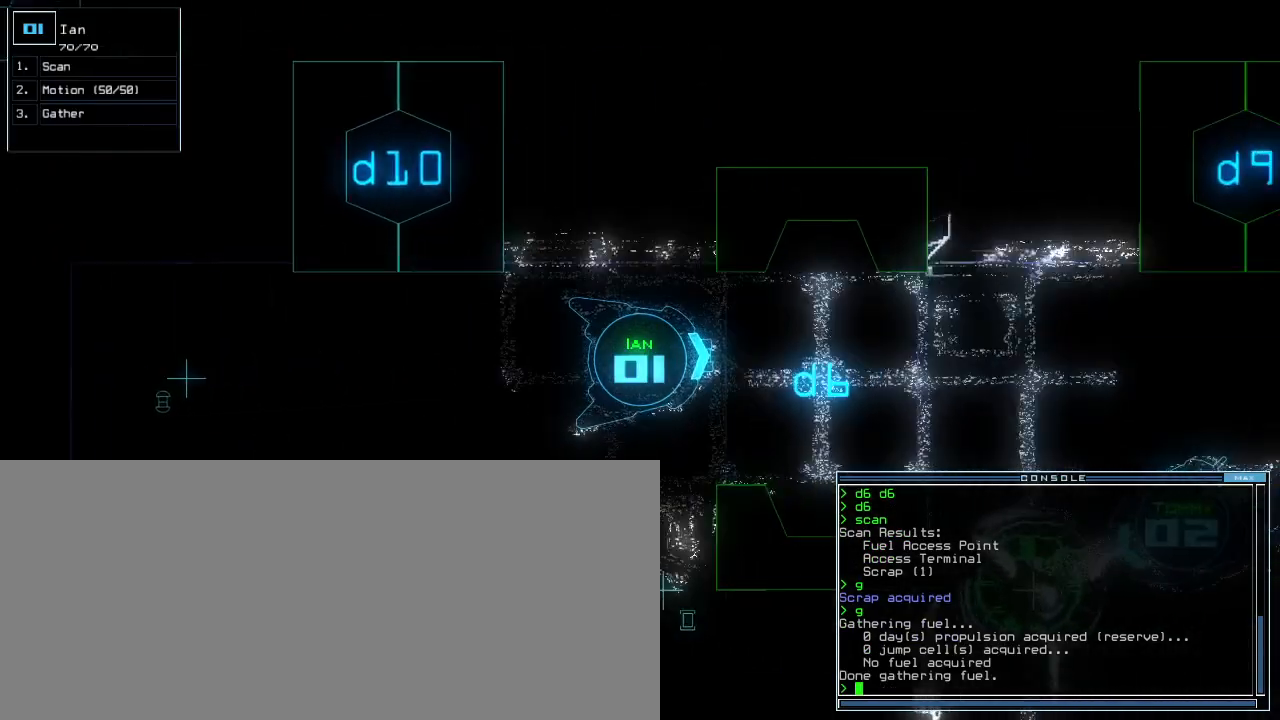
Gameplay with keyboard; each line is a JSON object with the keys held at the frame after it. "events" lists presses ("down") and releases ("up") of ".", "0", "1", "2", "3", "4", "5", "6", "7", "8", "9", "a", "b", "backspace", "c", "caps_lock", "comma", "ctrl_l", "ctrl_r", "d", "down", "e", "equals", "escape", "f", "g", "h", "i", "j", "k", "l", "left", "m", "minus", "n", "o", "p", "q", "quote", "r", "return", "right", "s", "semicolon", "shift_l", "shift_r", "space", "t", "tab", "tilde", "u", "up", "v", "w", "x", "y" and "z" between this image and that frame as [ms after this image, input, new state], when the widget could be followed in between. No other keys are recorded. Mouse input is not recorded. Not read: other_keys.
{"keys": ["up"], "events": []}
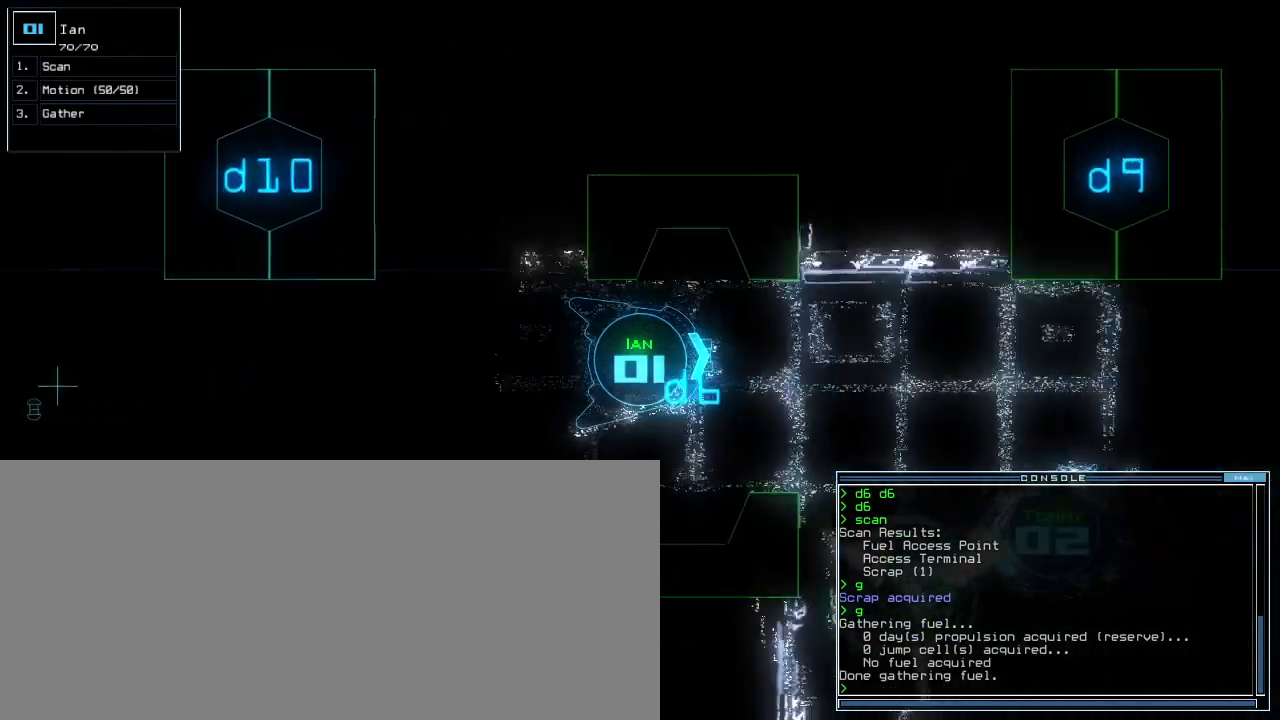
{"keys": ["up"], "events": [[280, "right", "down"], [340, "right", "up"]]}
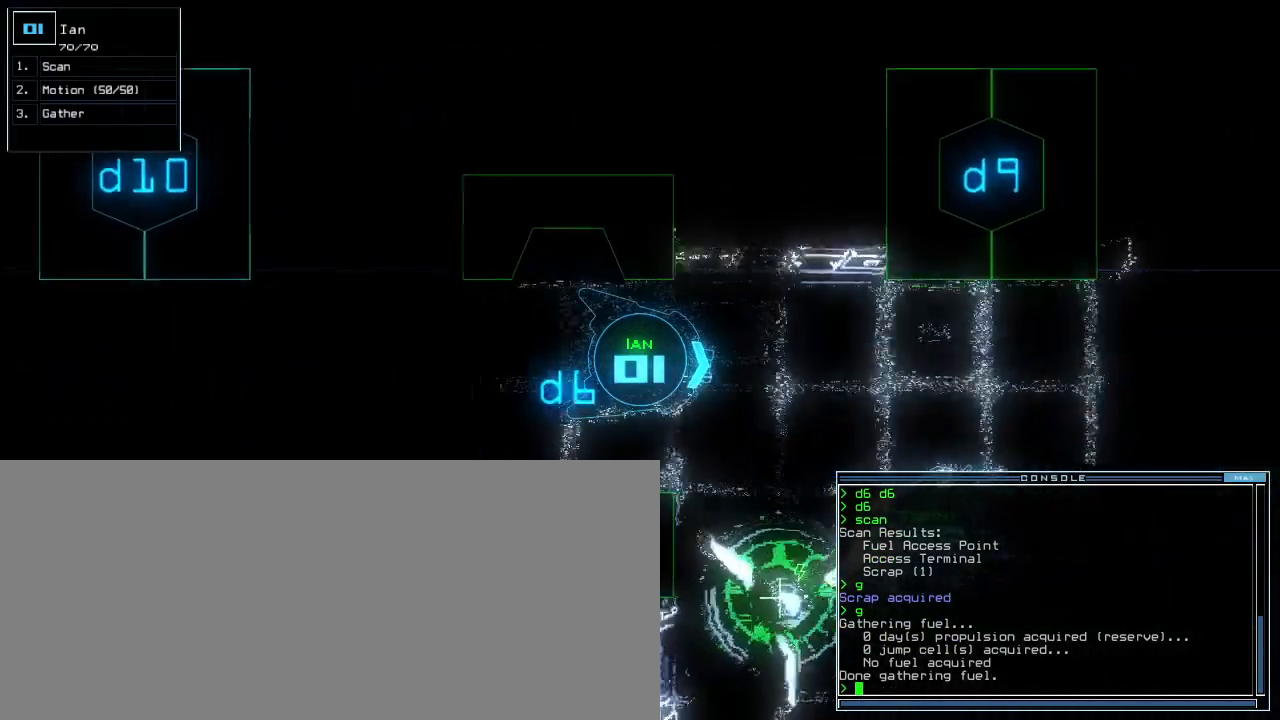
{"keys": ["return", "up"], "events": [[280, "c", "down"], [320, "c", "up"], [380, "c", "down"], [480, "c", "up"], [480, "return", "down"]]}
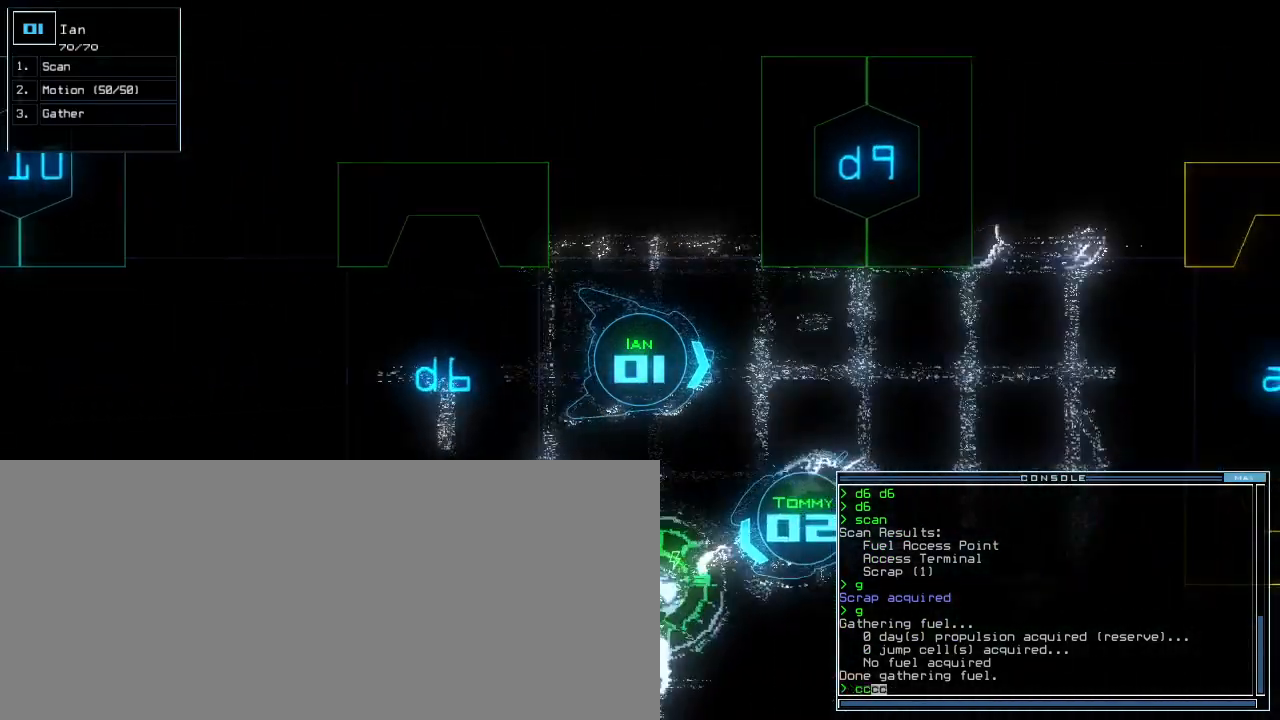
{"keys": [], "events": [[80, "return", "up"], [120, "space", "down"], [180, "up", "up"], [200, "space", "up"]]}
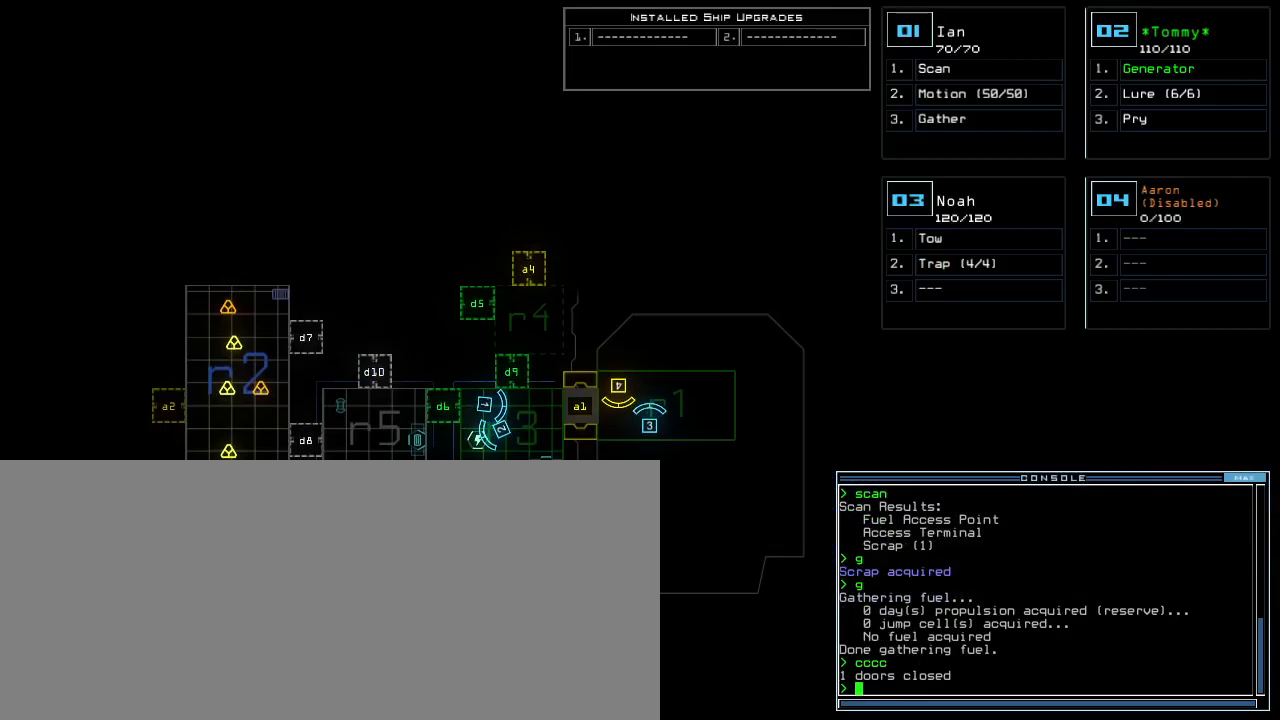
{"keys": [], "events": []}
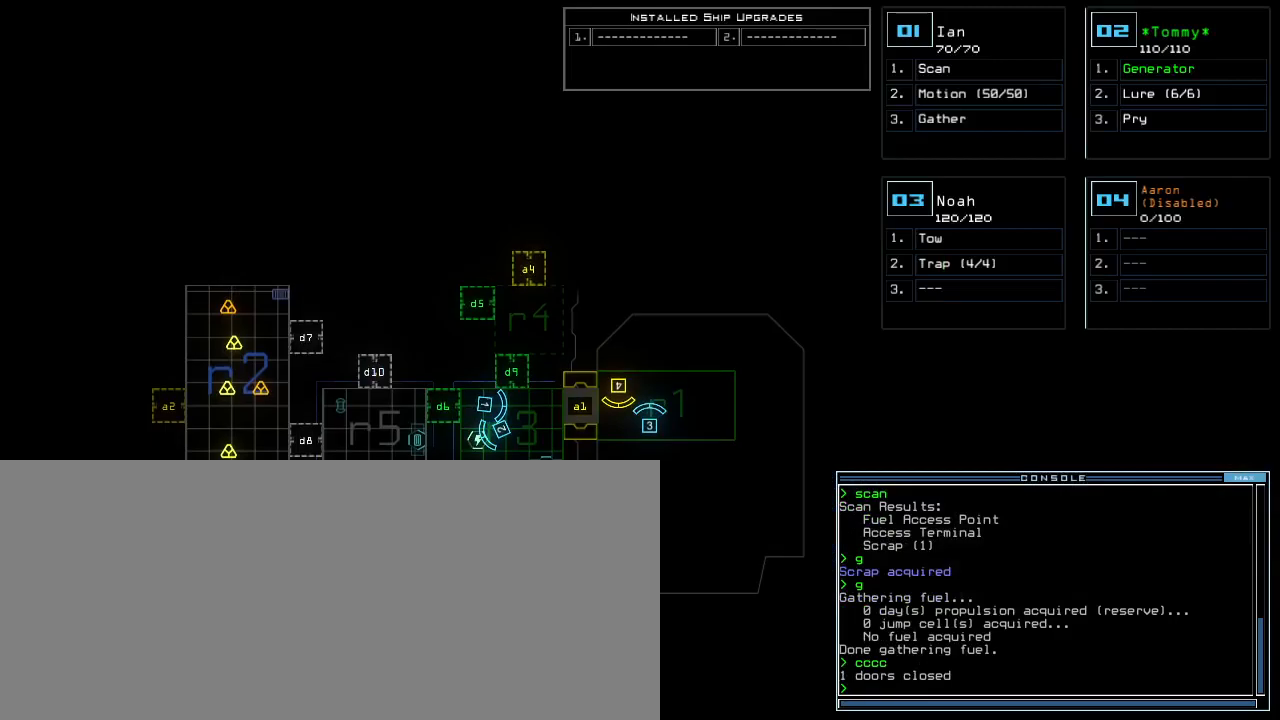
{"keys": [], "events": []}
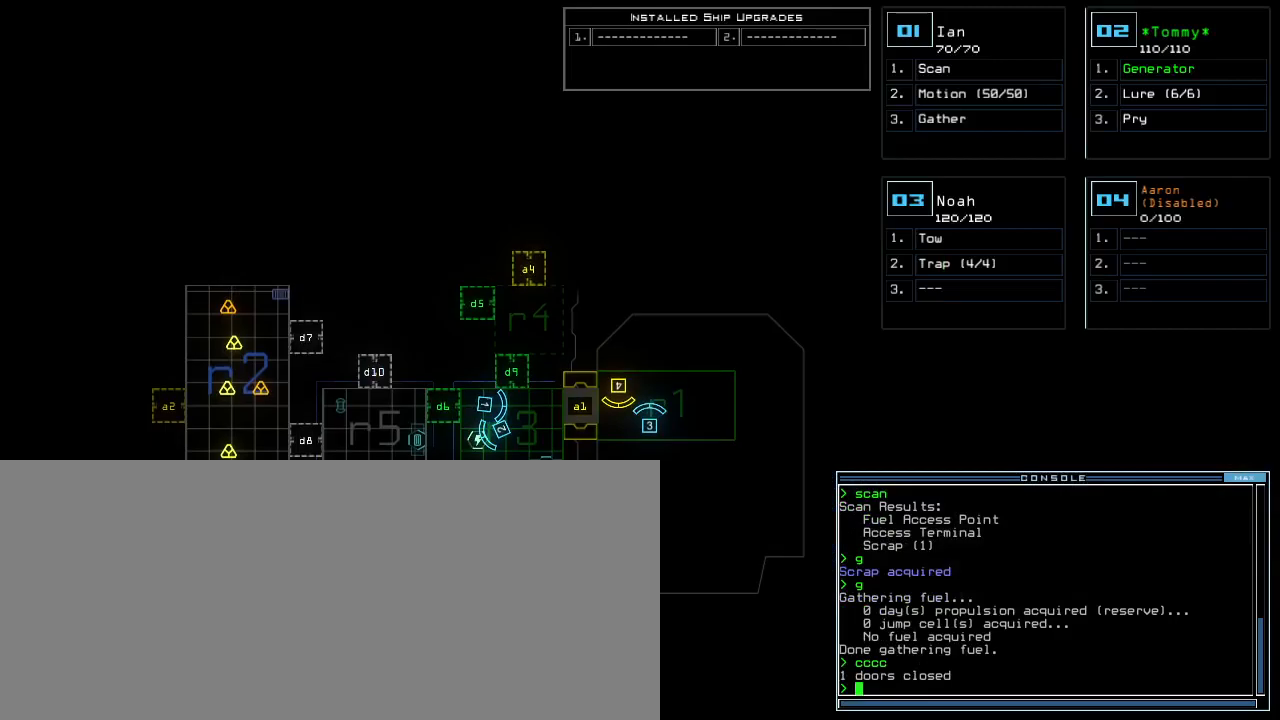
{"keys": ["left", "up"], "events": [[320, "3", "down"], [360, "left", "down"], [360, "up", "down"], [400, "3", "up"]]}